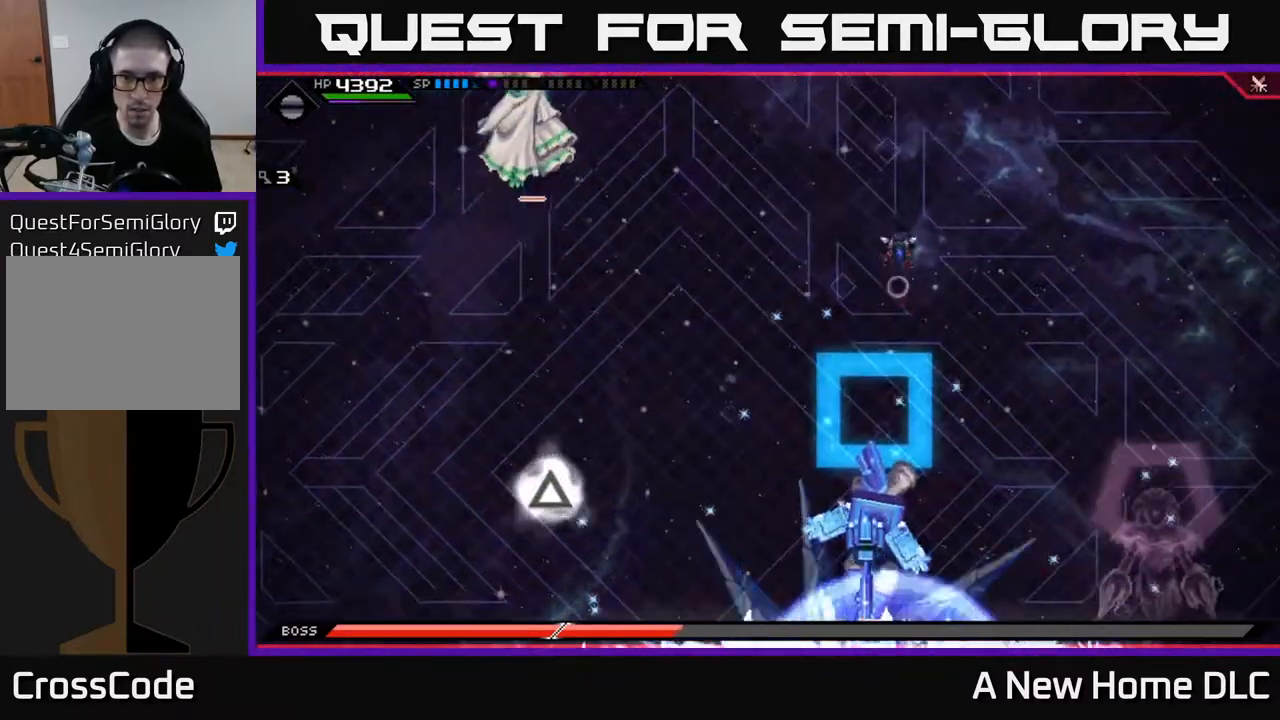
Gameplay with a controller (Xbox layout); each line is a JSON object with the inputs held at the frame after it. "events" lists button and stick changes between this image and that frame as [ms after this image, input, new state], when the widget could be followed in between.
{"buttons": [], "left_stick": "right", "right_stick": "center", "events": [[33, "left_stick", "up-right"], [150, "DPAD_DOWN", "down"], [200, "left_stick", "right"], [250, "DPAD_DOWN", "up"], [267, "L1", "down"], [383, "L1", "up"]]}
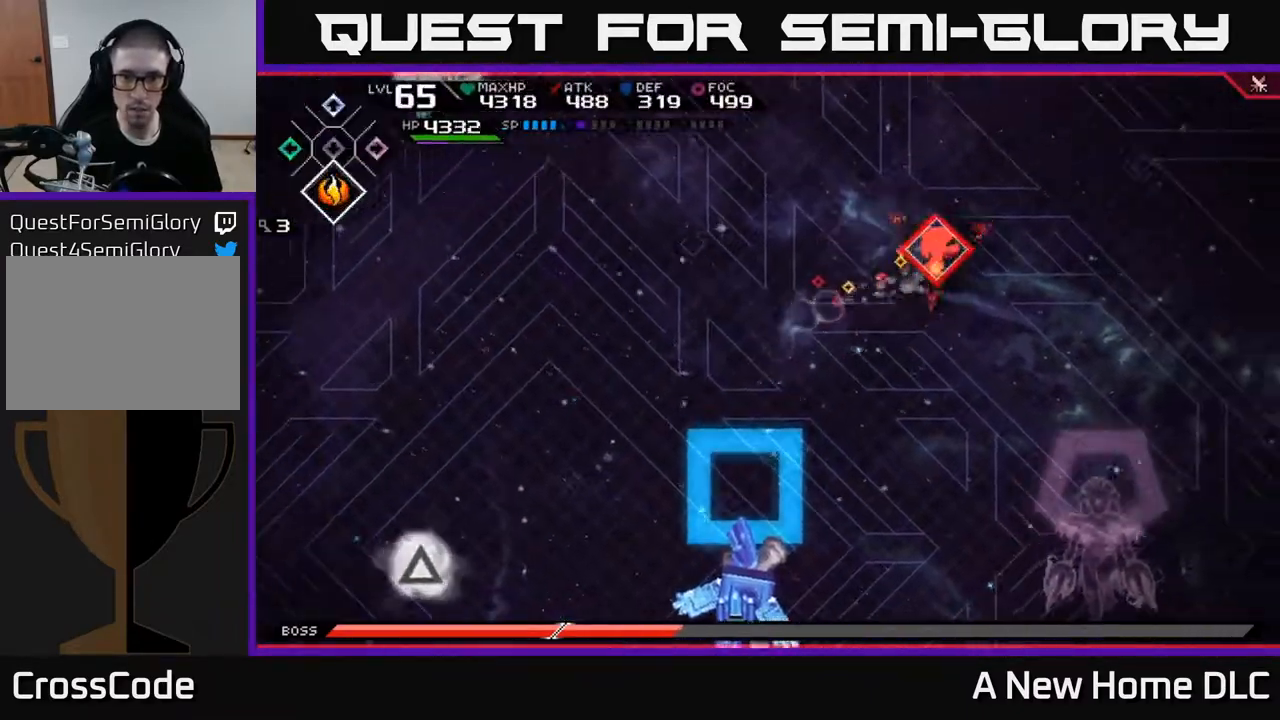
{"buttons": [], "left_stick": "down-right", "right_stick": "center", "events": [[233, "L1", "down"], [283, "left_stick", "down-right"], [350, "L1", "up"]]}
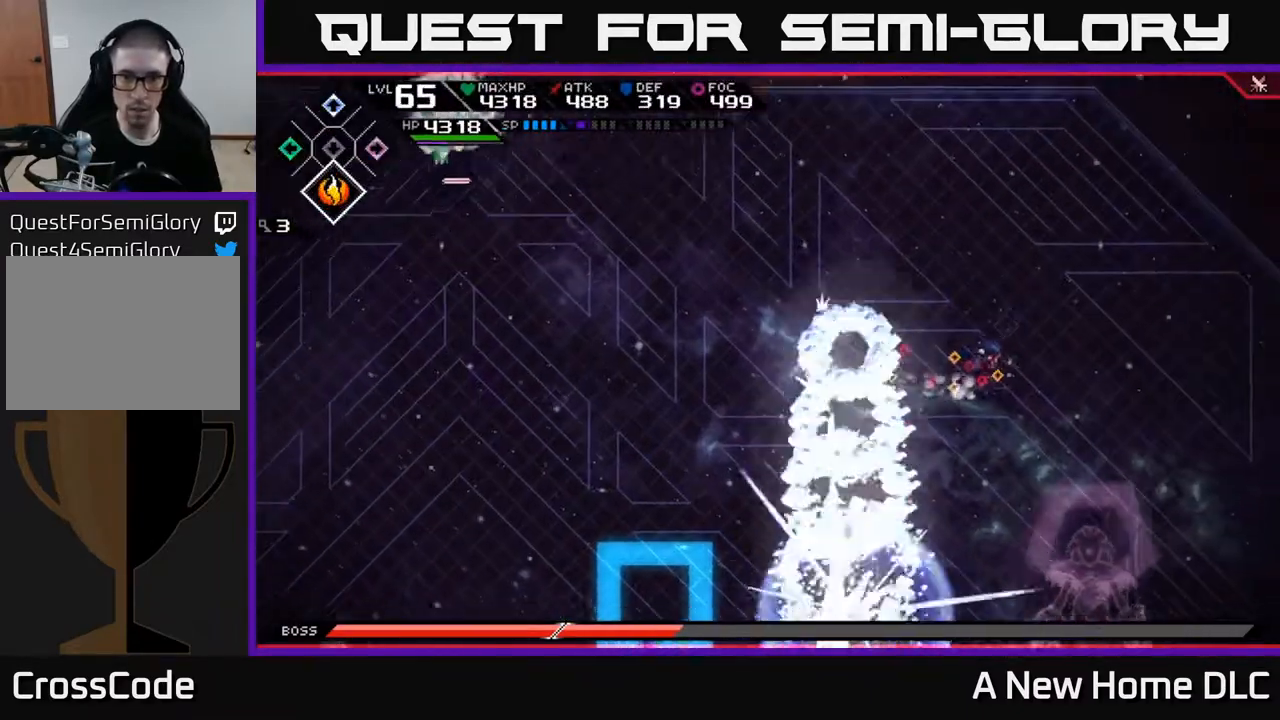
{"buttons": ["L1"], "left_stick": "down", "right_stick": "center", "events": [[250, "L1", "down"], [267, "left_stick", "down"], [367, "L1", "up"], [500, "L1", "down"]]}
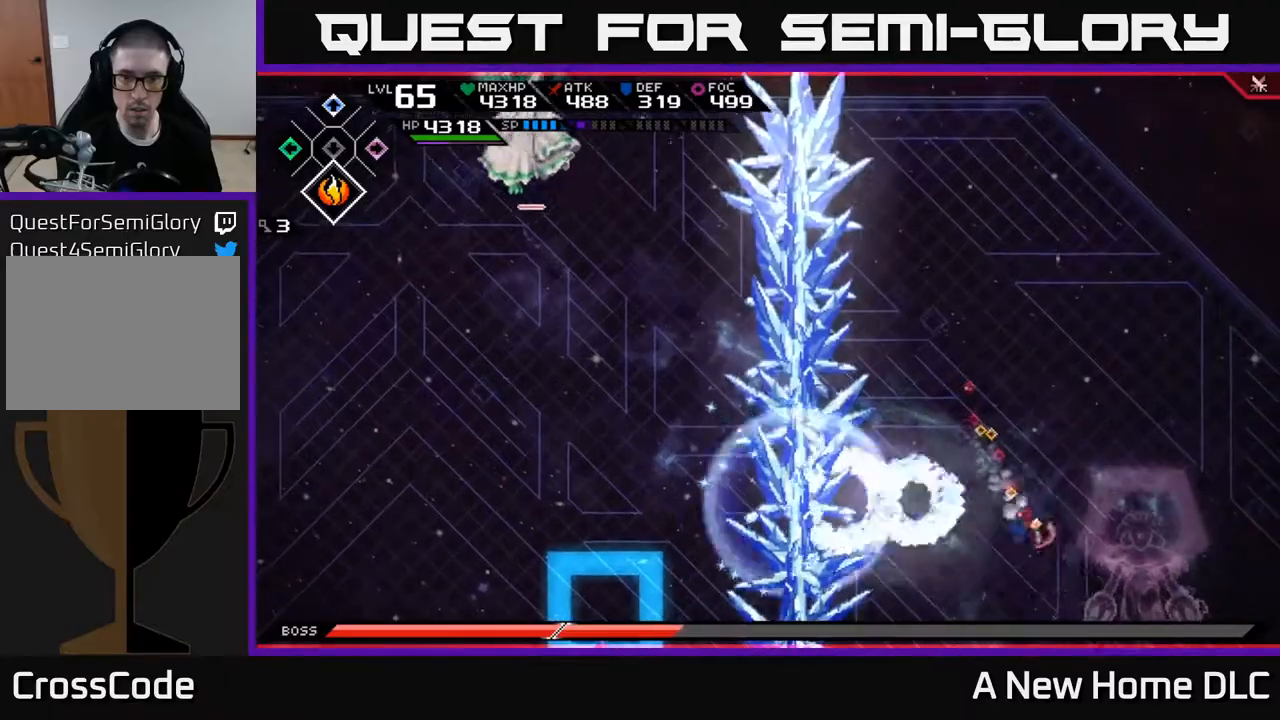
{"buttons": [], "left_stick": "center", "right_stick": "up-left", "events": [[117, "L1", "up"], [117, "left_stick", "down-left"], [283, "right_stick", "left"], [350, "R2", "down"], [350, "left_stick", "center"], [400, "right_stick", "up-left"], [500, "R2", "up"]]}
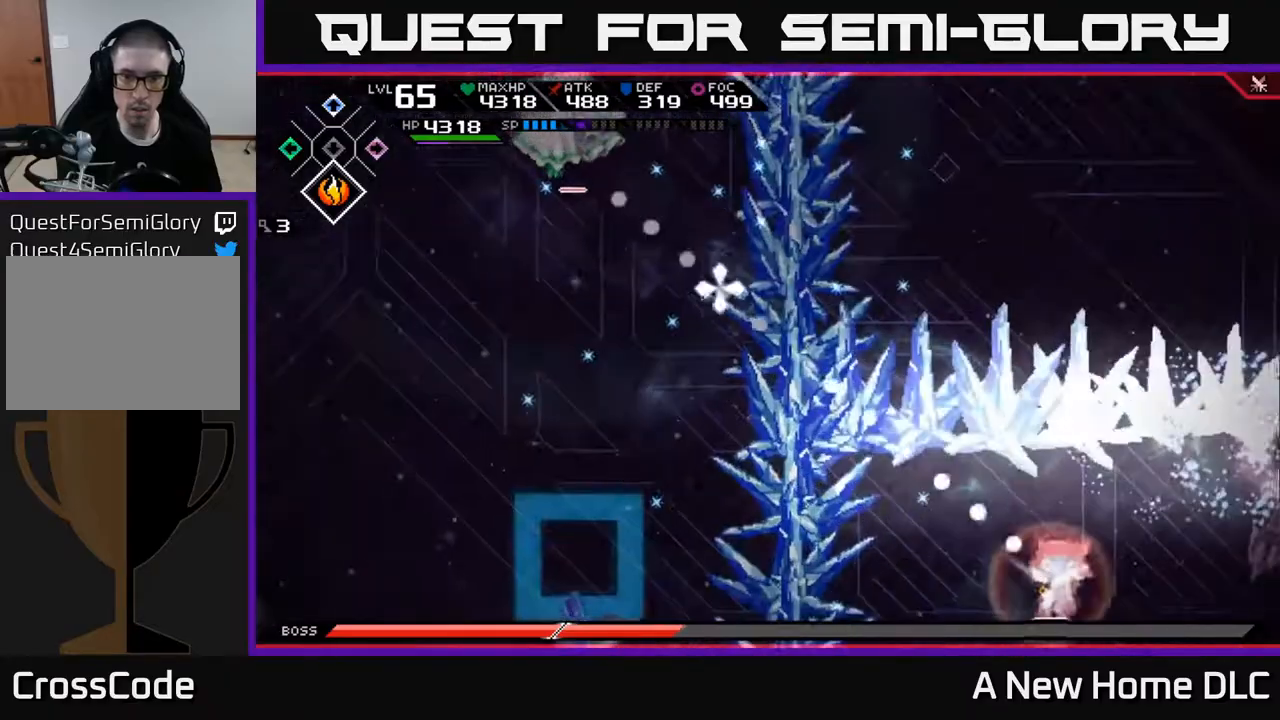
{"buttons": [], "left_stick": "center", "right_stick": "up", "events": [[83, "right_stick", "left"], [200, "right_stick", "down-left"], [417, "right_stick", "up-left"], [483, "right_stick", "up"]]}
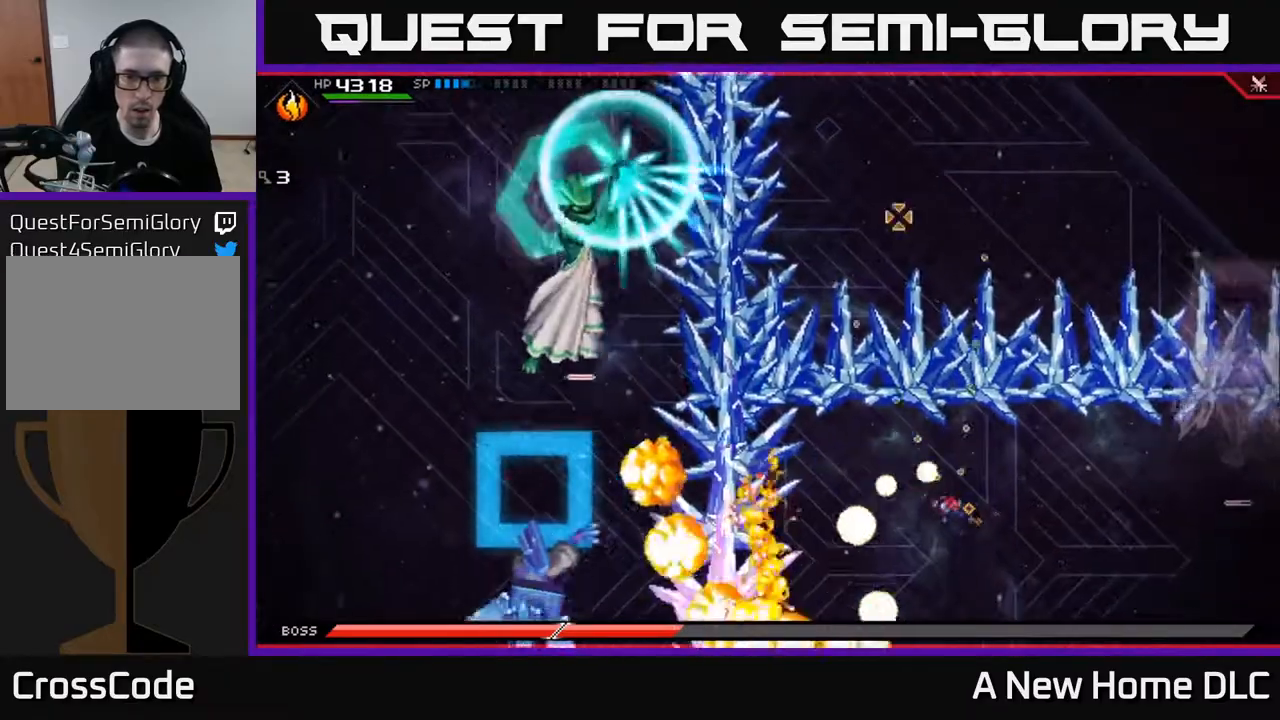
{"buttons": [], "left_stick": "down-left", "right_stick": "down-left", "events": [[150, "right_stick", "left"], [267, "left_stick", "left"], [333, "left_stick", "down-left"], [333, "right_stick", "down-left"]]}
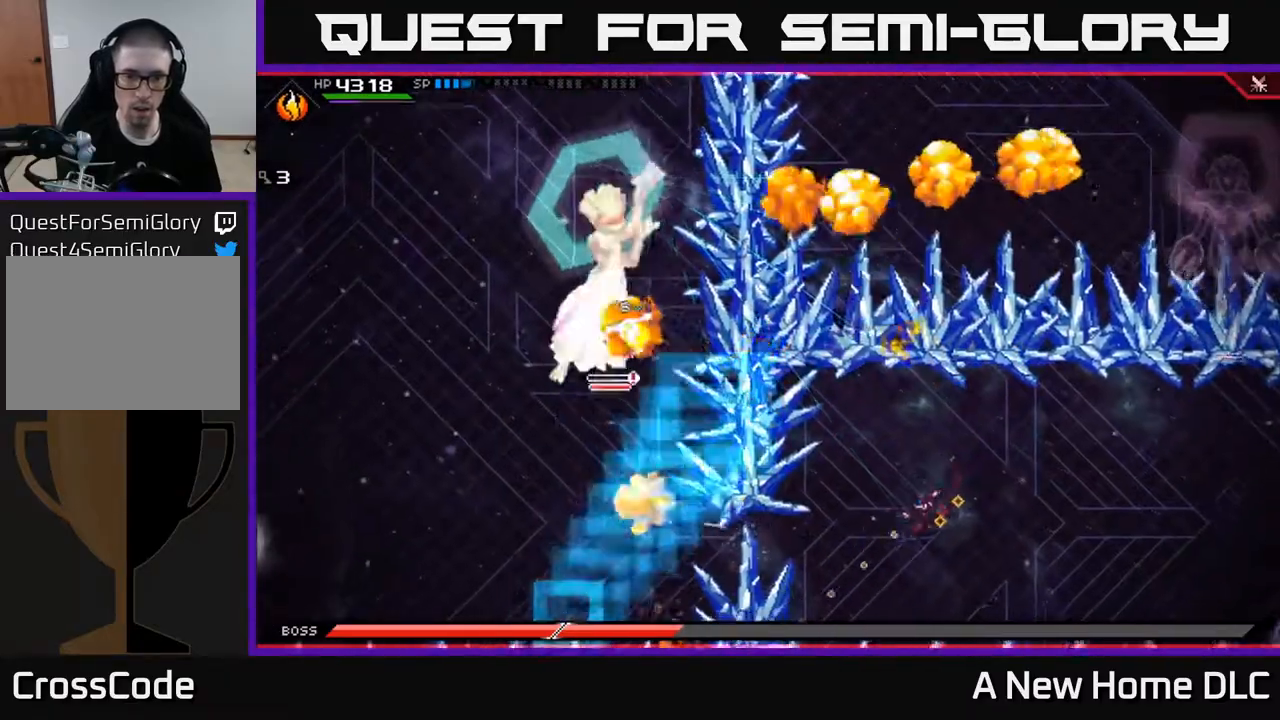
{"buttons": ["L1"], "left_stick": "up-right", "right_stick": "center", "events": [[50, "L1", "down"], [50, "right_stick", "center"], [167, "L1", "up"], [300, "left_stick", "right"], [400, "left_stick", "up-right"], [417, "L1", "down"]]}
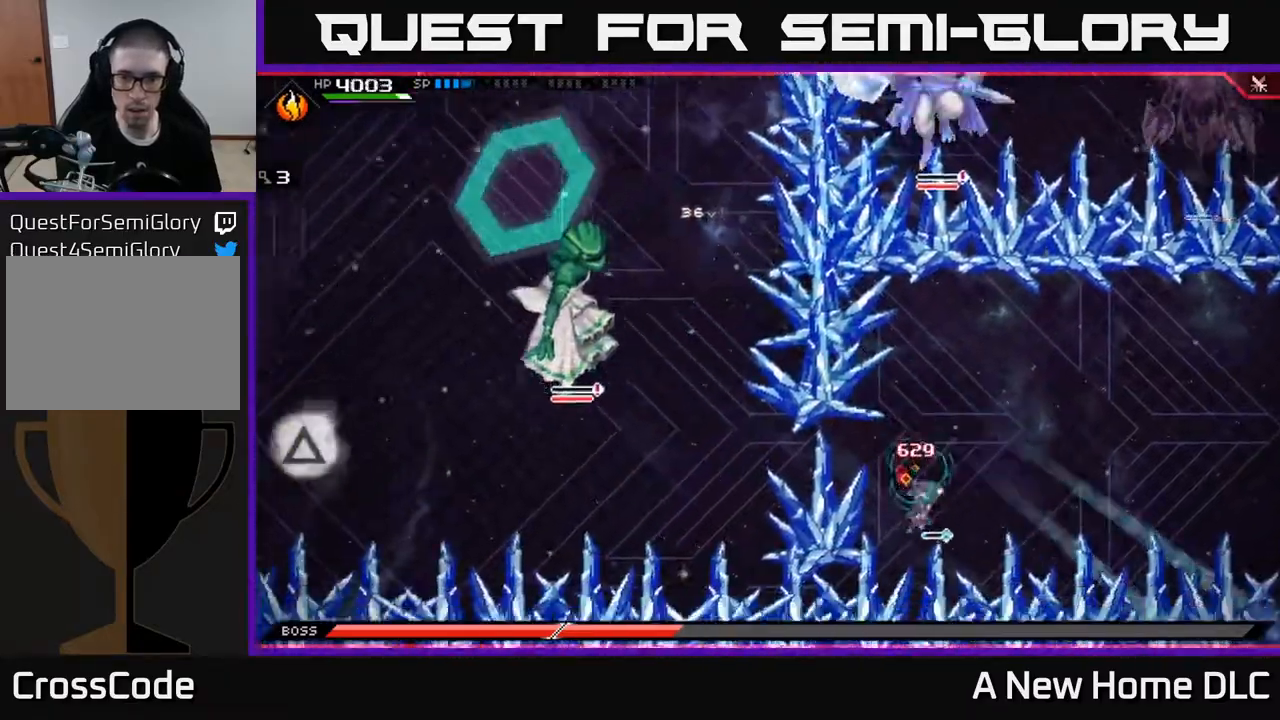
{"buttons": [], "left_stick": "up", "right_stick": "center", "events": [[50, "L1", "up"], [183, "L1", "down"], [283, "L1", "up"], [450, "left_stick", "up"]]}
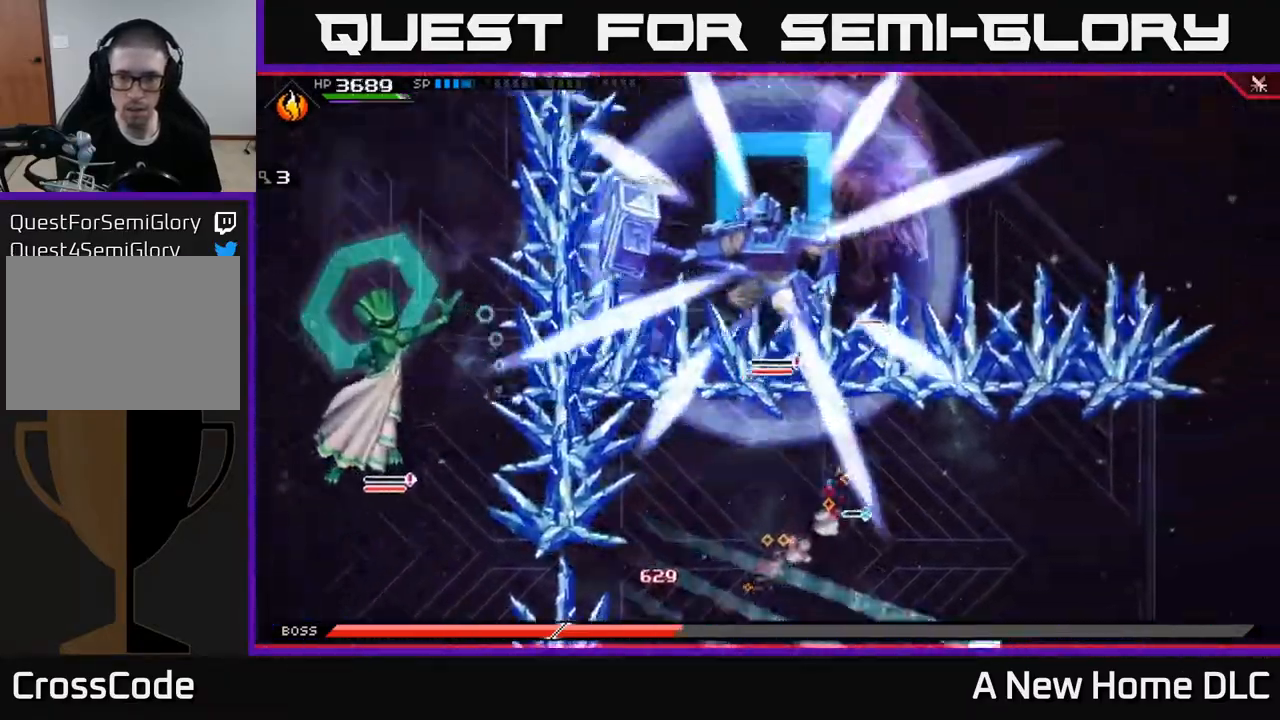
{"buttons": [], "left_stick": "right", "right_stick": "center", "events": [[133, "left_stick", "down"], [383, "left_stick", "right"]]}
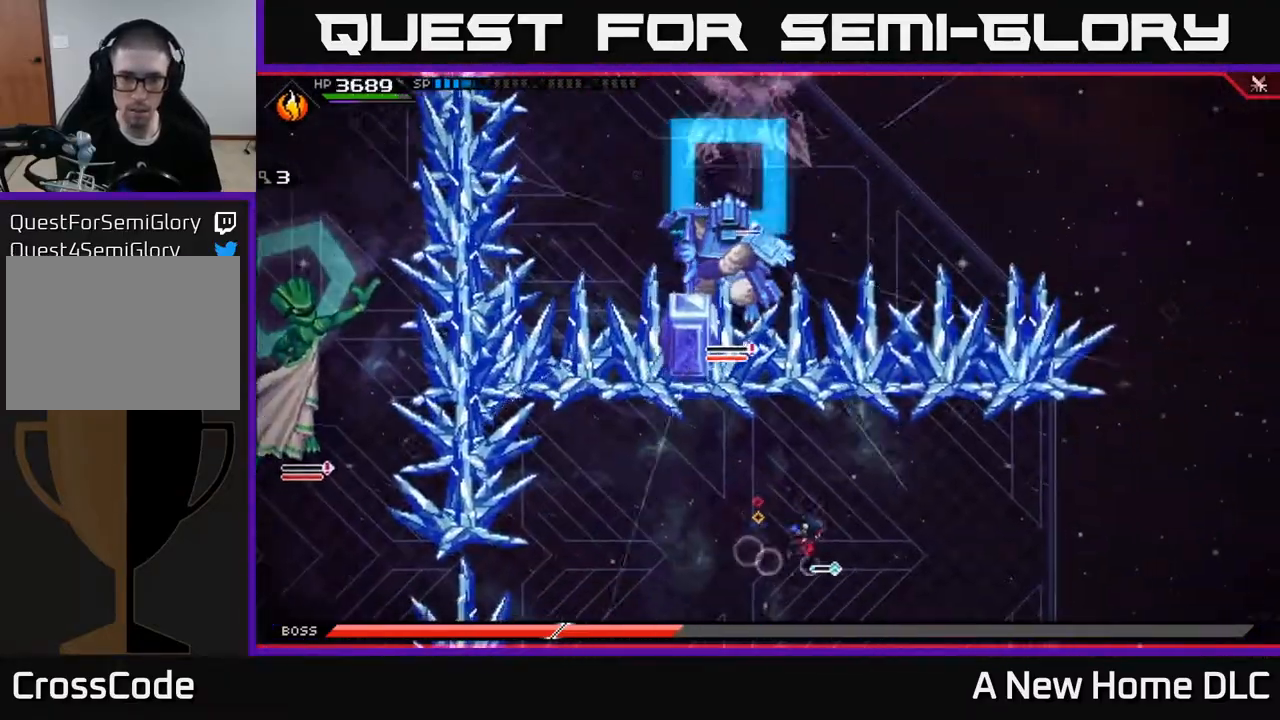
{"buttons": [], "left_stick": "left", "right_stick": "center", "events": [[450, "left_stick", "left"]]}
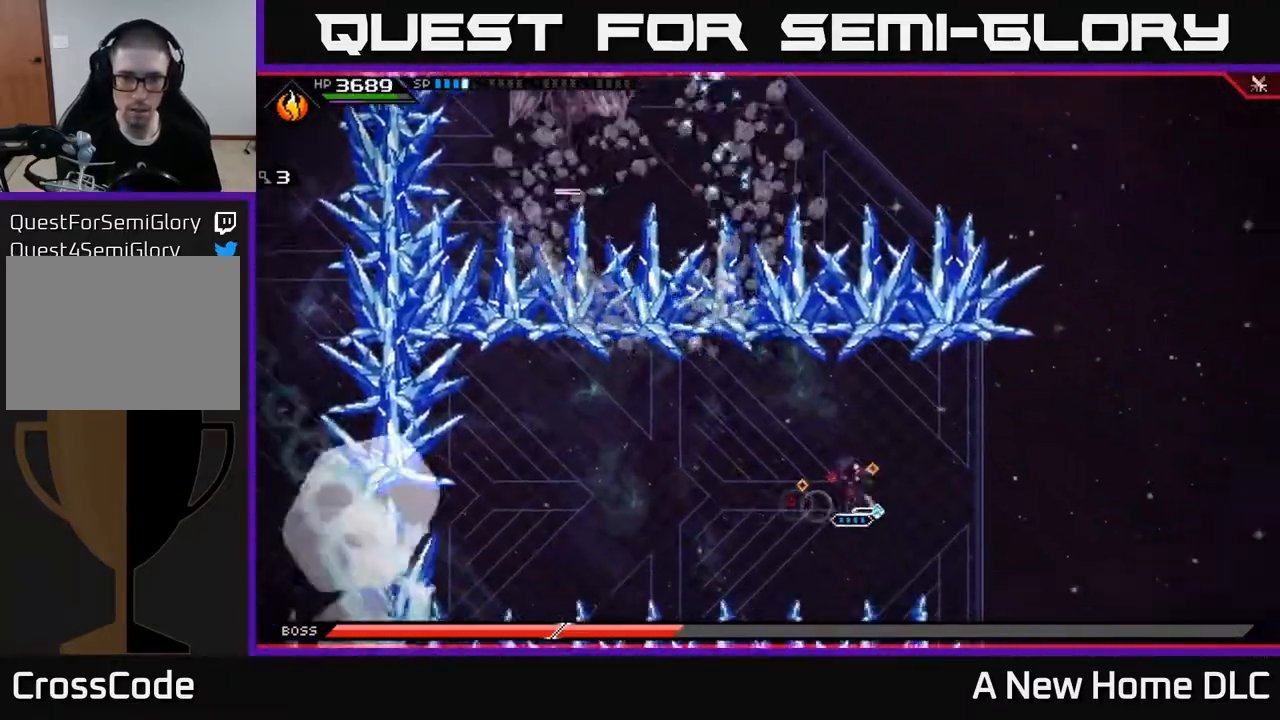
{"buttons": [], "left_stick": "left", "right_stick": "center", "events": [[150, "L1", "down"], [233, "L1", "up"], [367, "L1", "down"], [433, "L1", "up"]]}
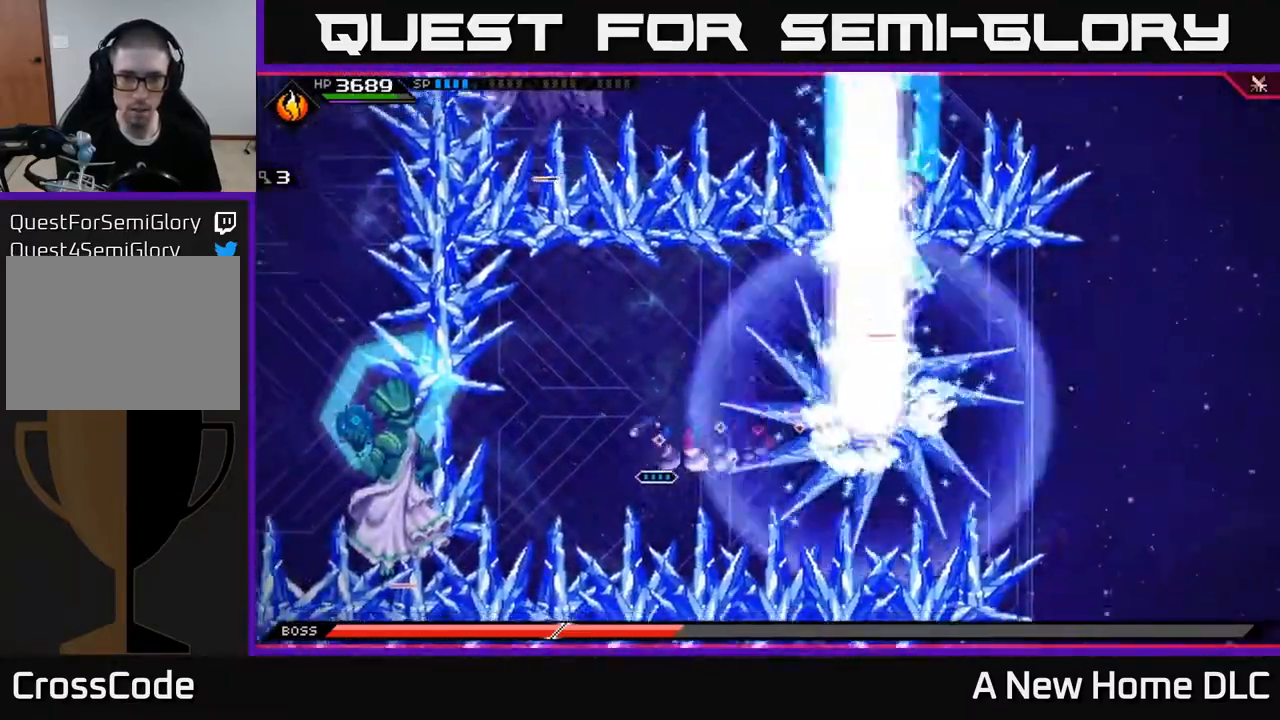
{"buttons": [], "left_stick": "left", "right_stick": "center", "events": []}
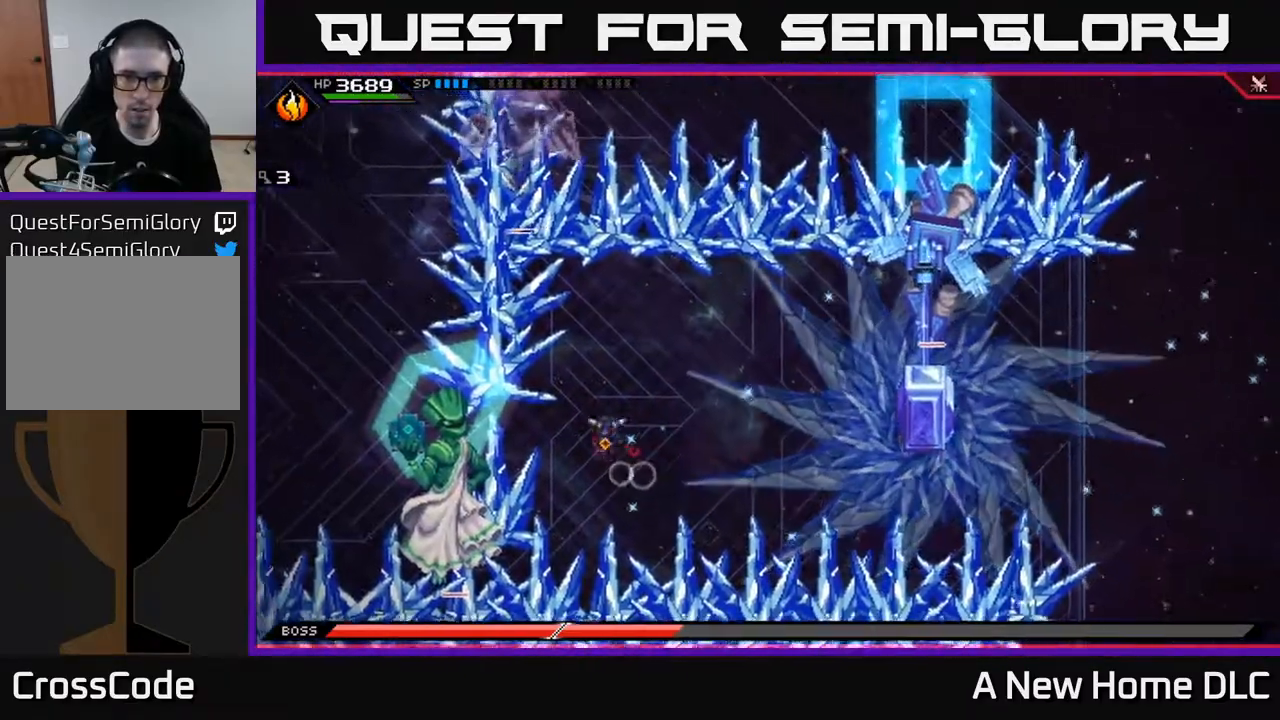
{"buttons": ["L1"], "left_stick": "right", "right_stick": "center", "events": [[17, "left_stick", "up"], [33, "L1", "down"], [117, "left_stick", "up-right"], [150, "L1", "up"], [250, "L1", "down"], [300, "left_stick", "right"], [367, "L1", "up"], [433, "L1", "down"]]}
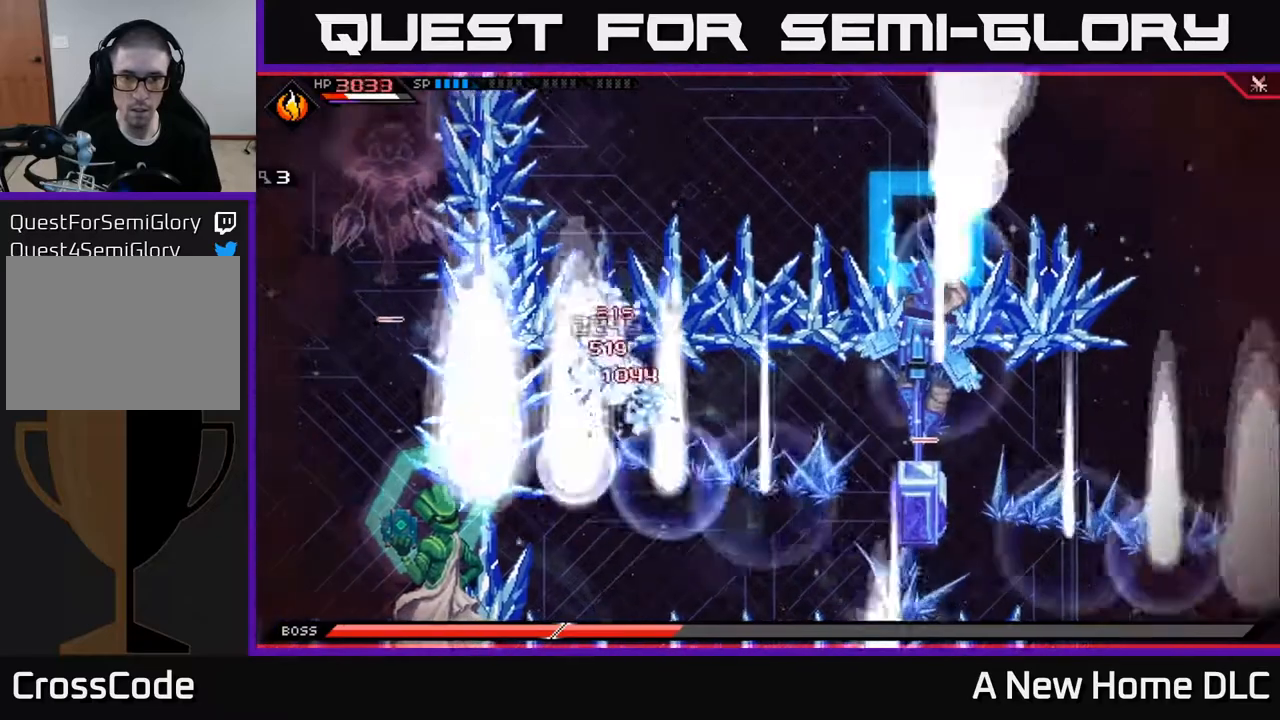
{"buttons": [], "left_stick": "center", "right_stick": "center", "events": [[50, "L1", "up"], [317, "left_stick", "down-right"], [500, "left_stick", "center"]]}
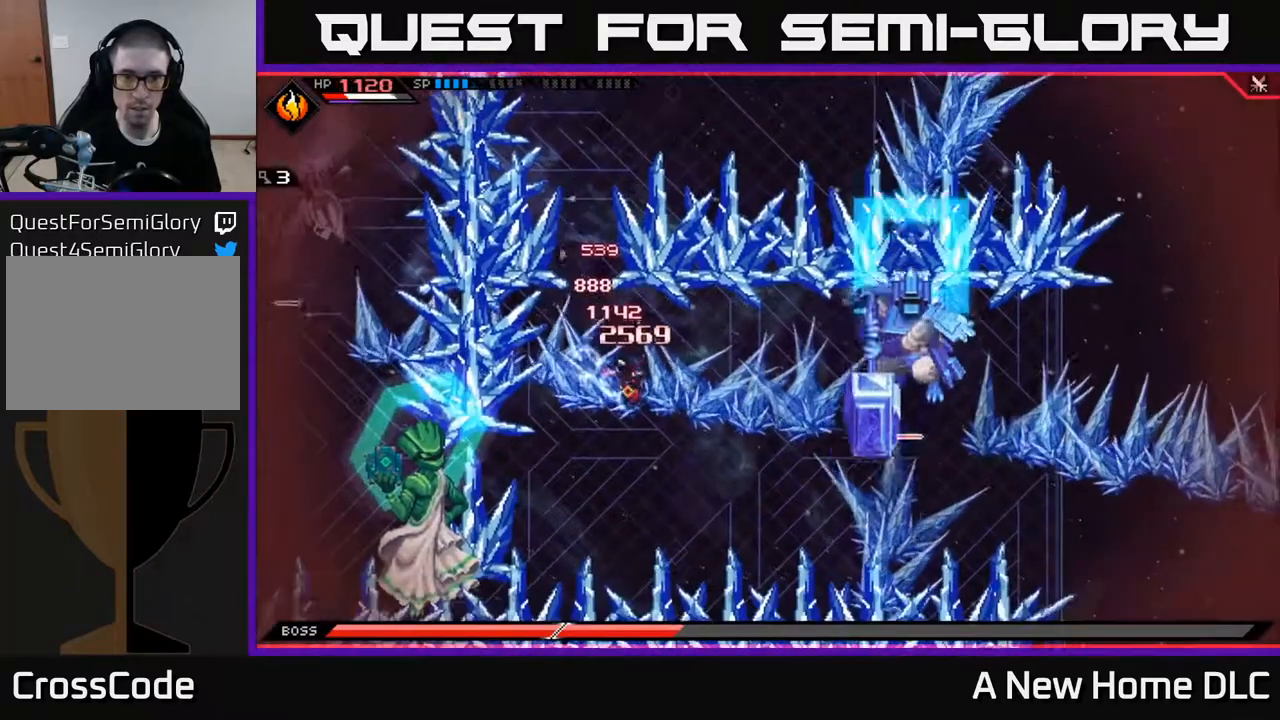
{"buttons": [], "left_stick": "center", "right_stick": "right", "events": [[133, "R2", "down"], [133, "right_stick", "right"], [317, "R2", "up"]]}
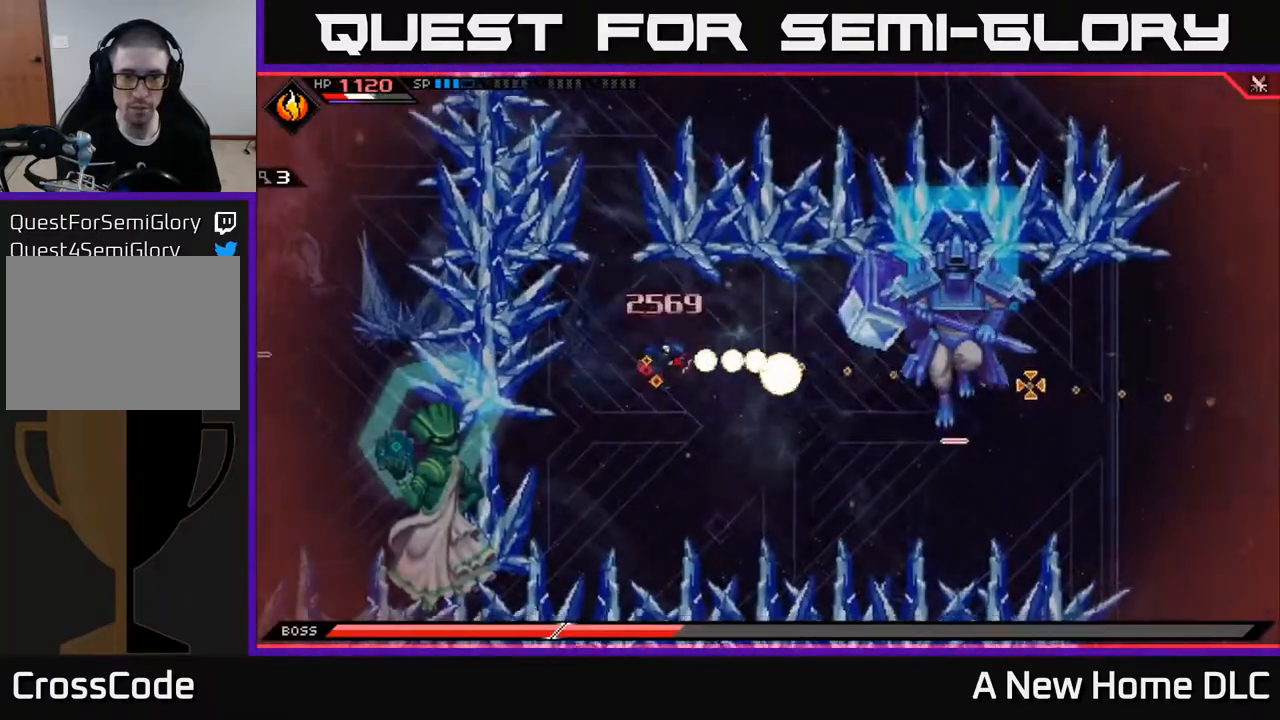
{"buttons": [], "left_stick": "center", "right_stick": "right", "events": []}
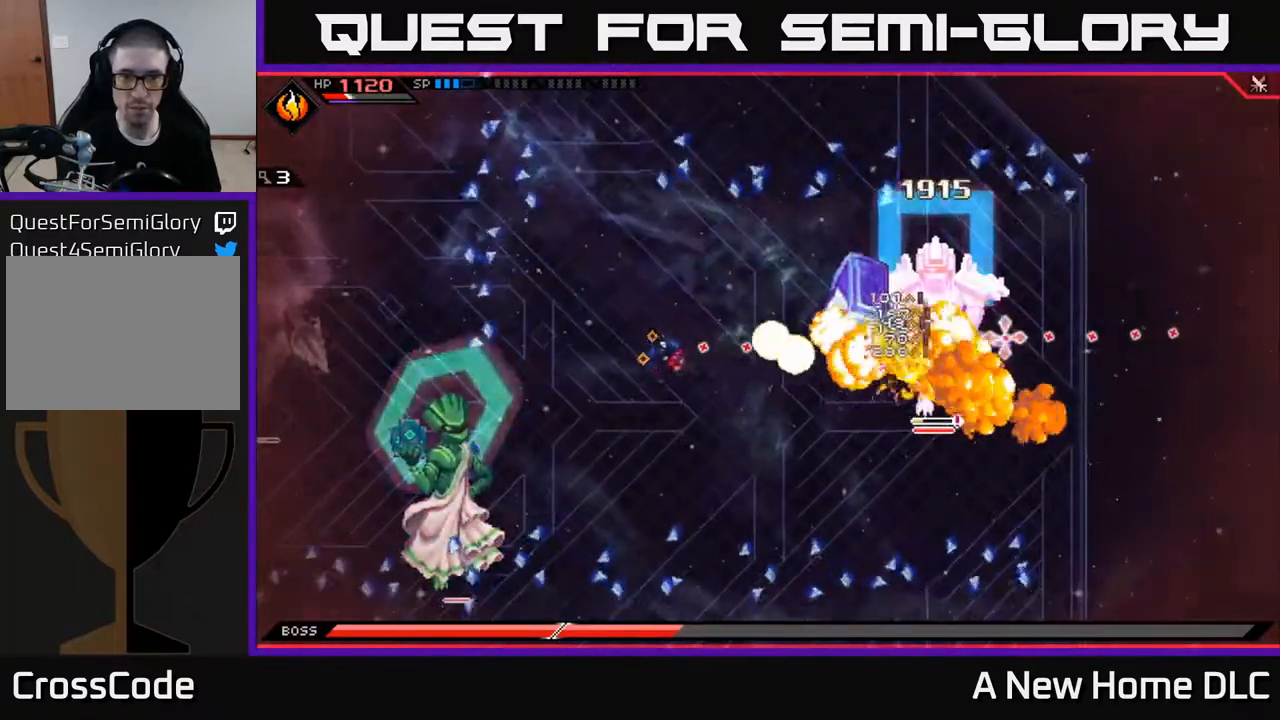
{"buttons": ["X", "L1"], "left_stick": "right", "right_stick": "center", "events": [[83, "left_stick", "right"], [317, "L1", "down"], [333, "right_stick", "center"], [417, "L1", "up"], [500, "L1", "down"], [500, "X", "down"]]}
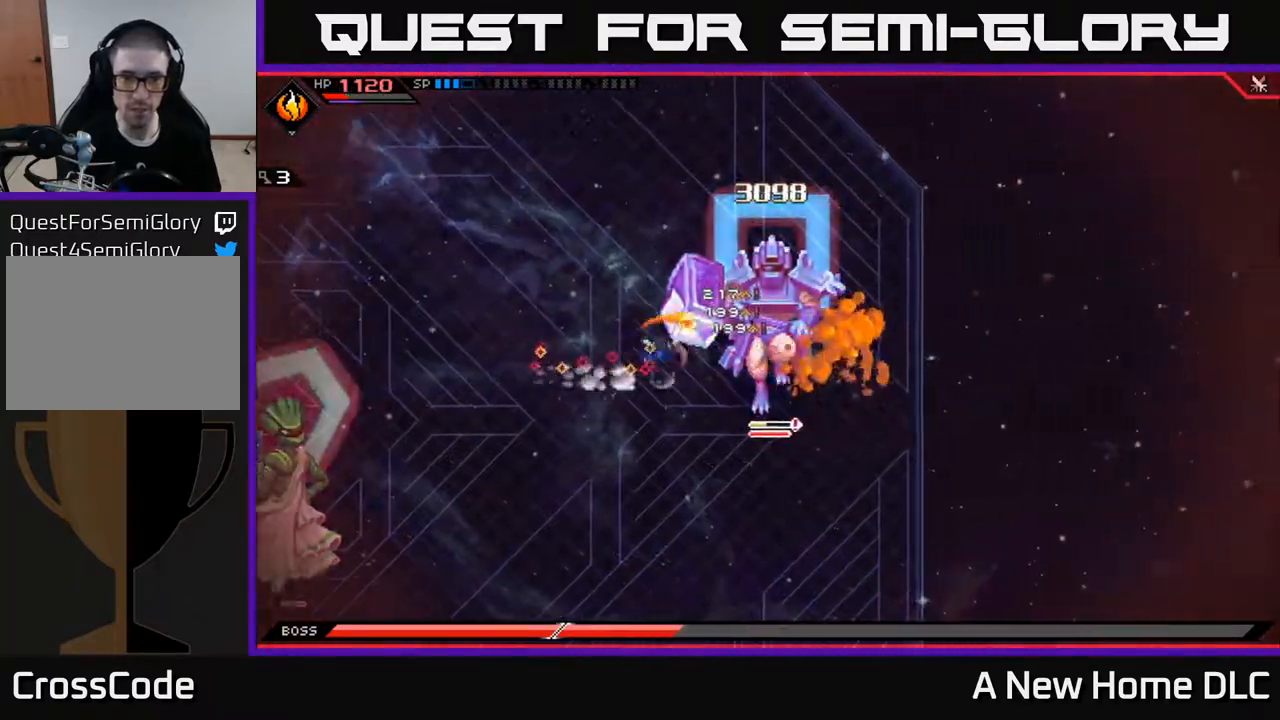
{"buttons": [], "left_stick": "center", "right_stick": "center", "events": [[67, "L1", "up"], [100, "X", "up"], [167, "X", "down"], [233, "X", "up"], [283, "X", "down"], [367, "X", "up"], [383, "left_stick", "center"], [417, "X", "down"], [500, "X", "up"]]}
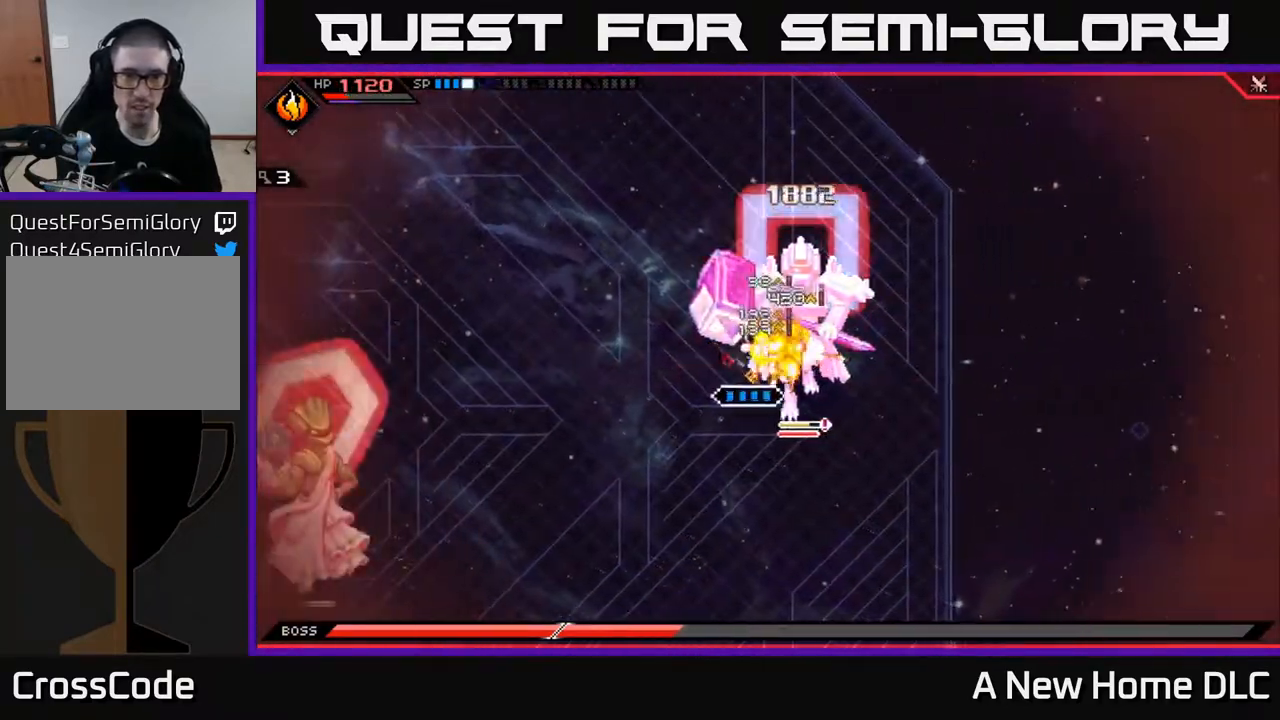
{"buttons": [], "left_stick": "right", "right_stick": "center", "events": [[67, "X", "down"], [150, "X", "up"], [217, "X", "down"], [300, "X", "up"], [367, "X", "down"], [383, "left_stick", "right"], [467, "X", "up"]]}
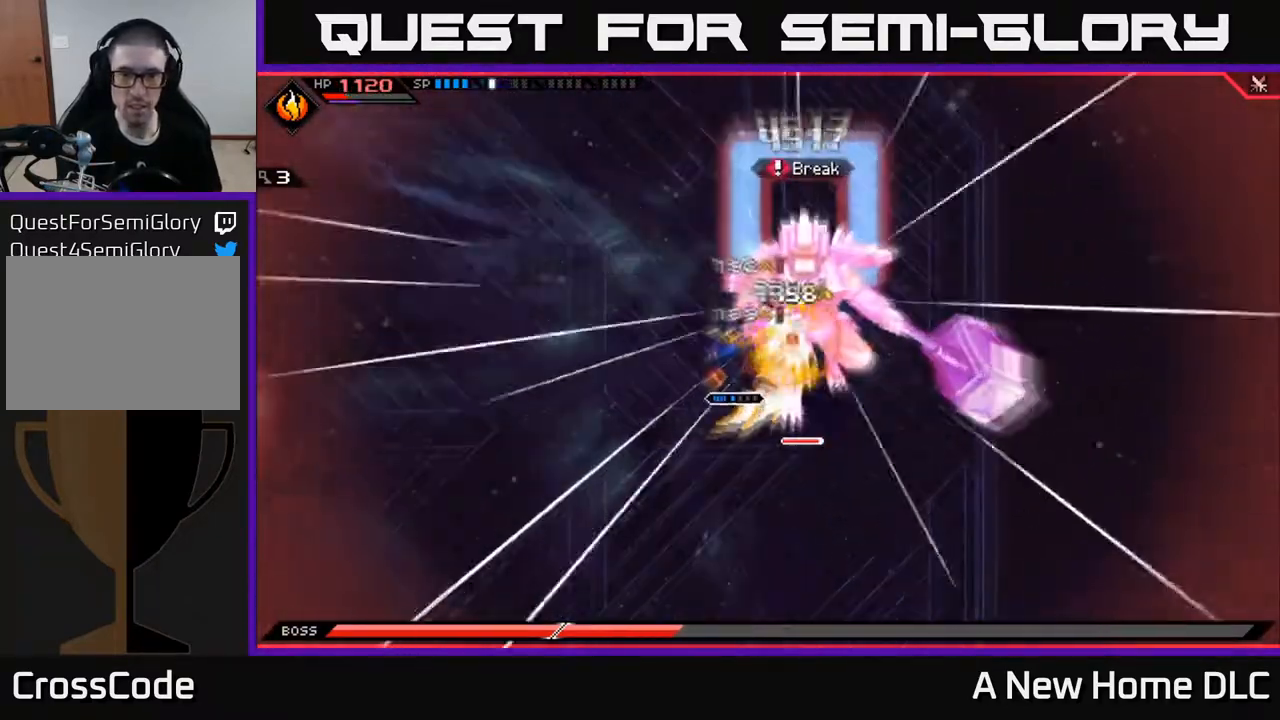
{"buttons": ["R2"], "left_stick": "center", "right_stick": "right", "events": [[33, "X", "down"], [117, "X", "up"], [150, "left_stick", "center"], [167, "X", "down"], [267, "X", "up"], [333, "DPAD_LEFT", "down"], [417, "DPAD_LEFT", "up"], [467, "R2", "down"], [483, "right_stick", "right"]]}
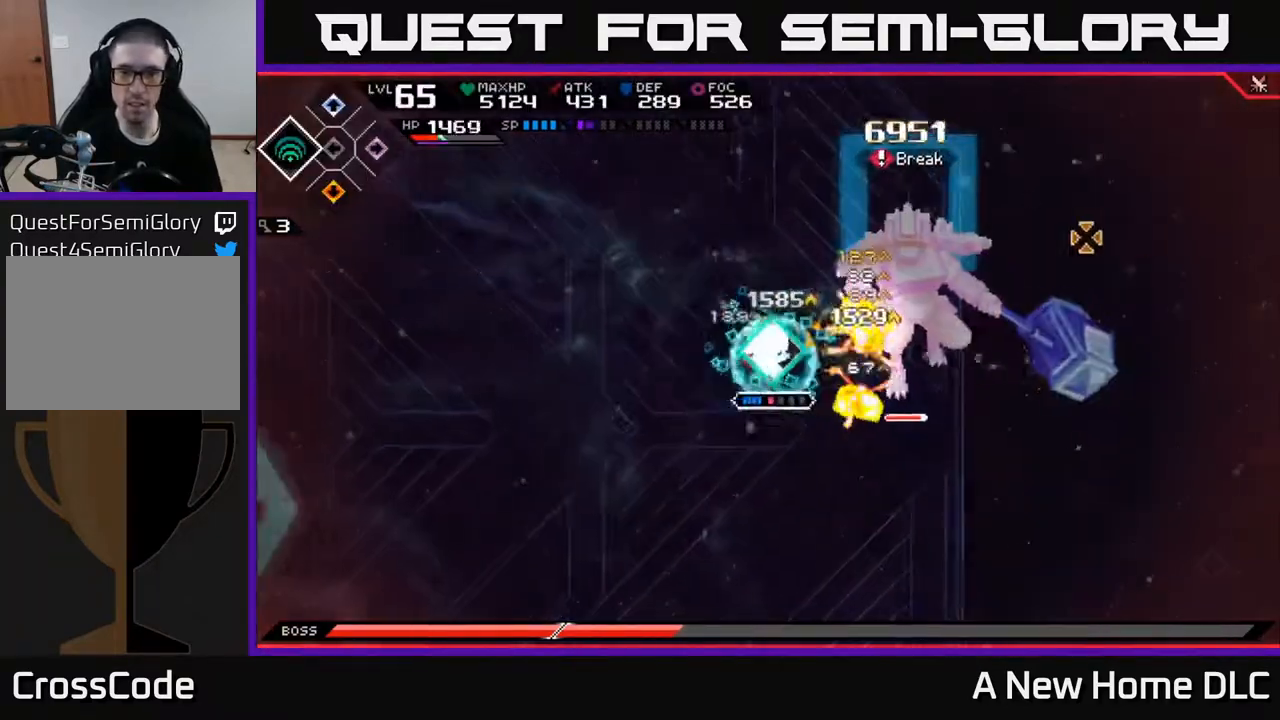
{"buttons": ["R2"], "left_stick": "center", "right_stick": "right", "events": []}
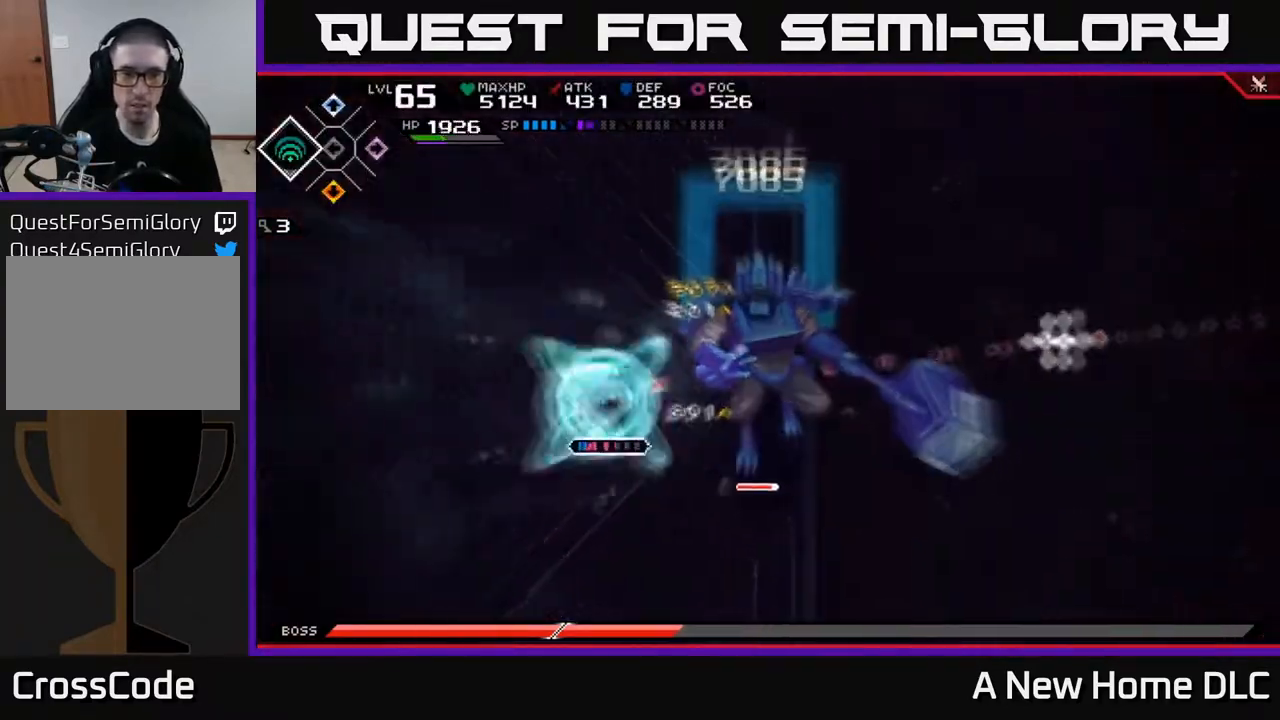
{"buttons": [], "left_stick": "center", "right_stick": "right", "events": [[83, "R2", "up"]]}
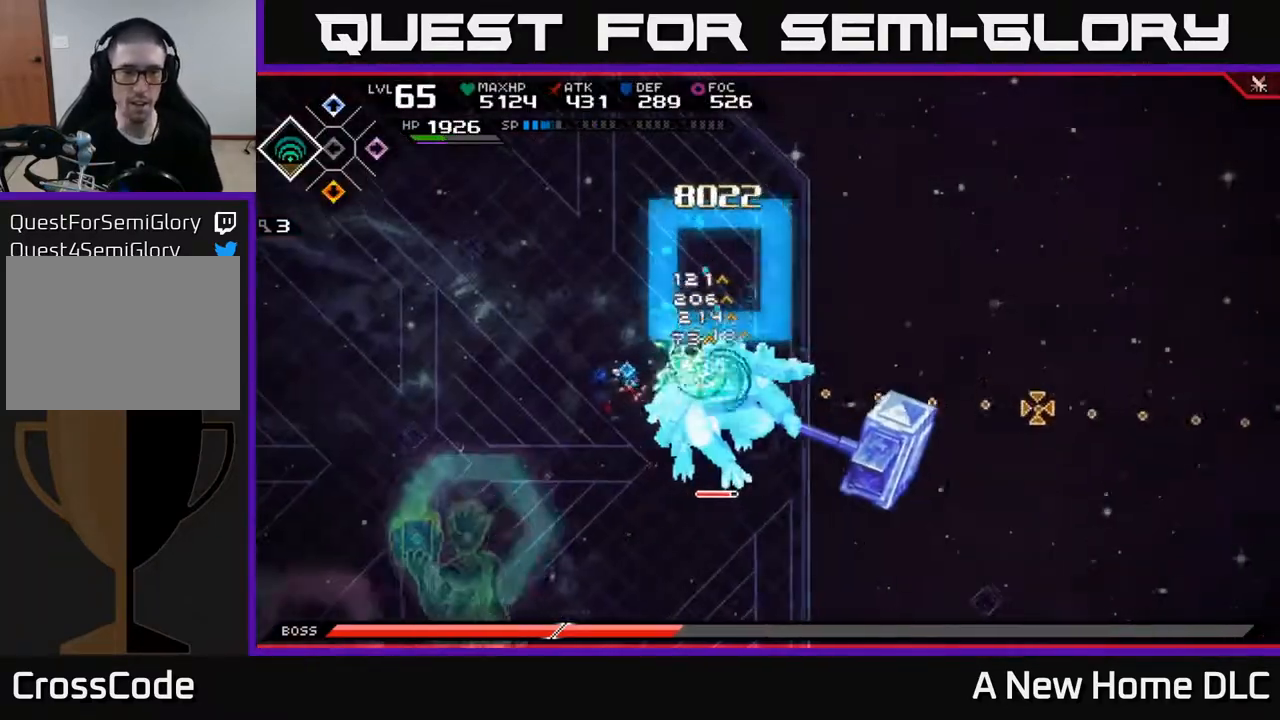
{"buttons": [], "left_stick": "center", "right_stick": "right", "events": []}
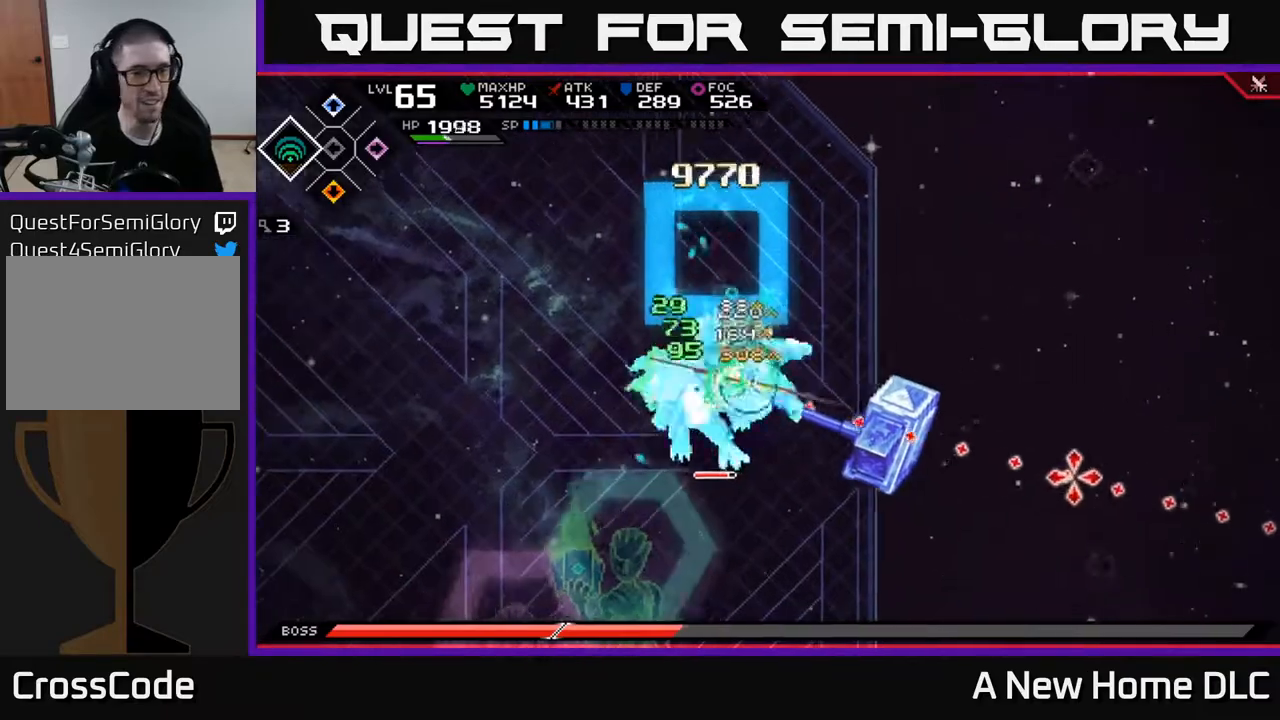
{"buttons": [], "left_stick": "center", "right_stick": "right", "events": []}
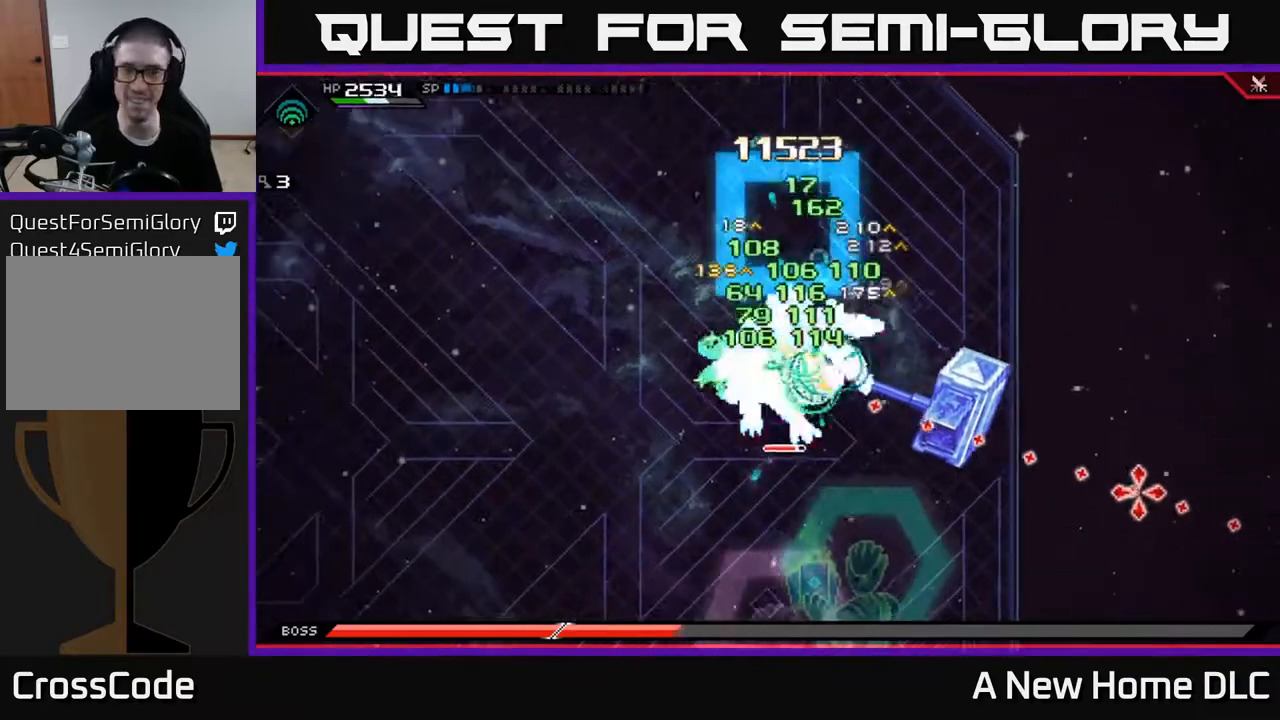
{"buttons": [], "left_stick": "center", "right_stick": "right", "events": []}
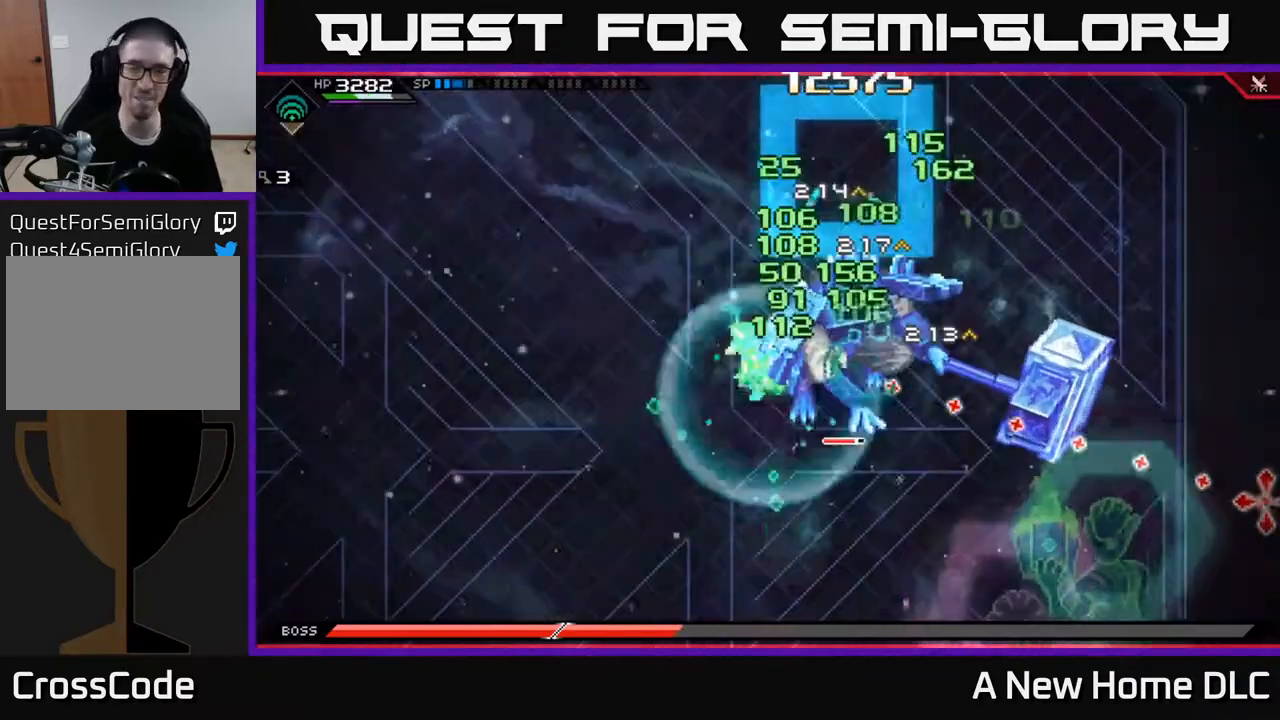
{"buttons": [], "left_stick": "center", "right_stick": "right", "events": []}
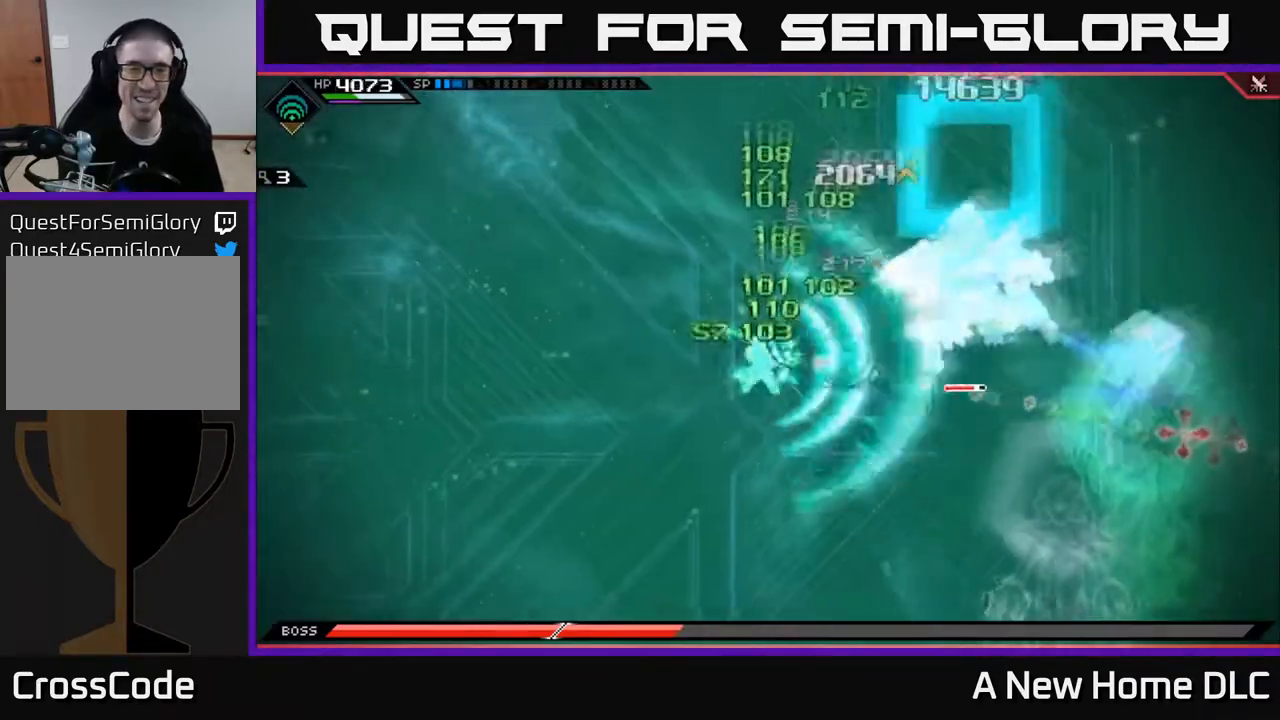
{"buttons": [], "left_stick": "left", "right_stick": "center", "events": [[383, "right_stick", "center"], [400, "left_stick", "left"]]}
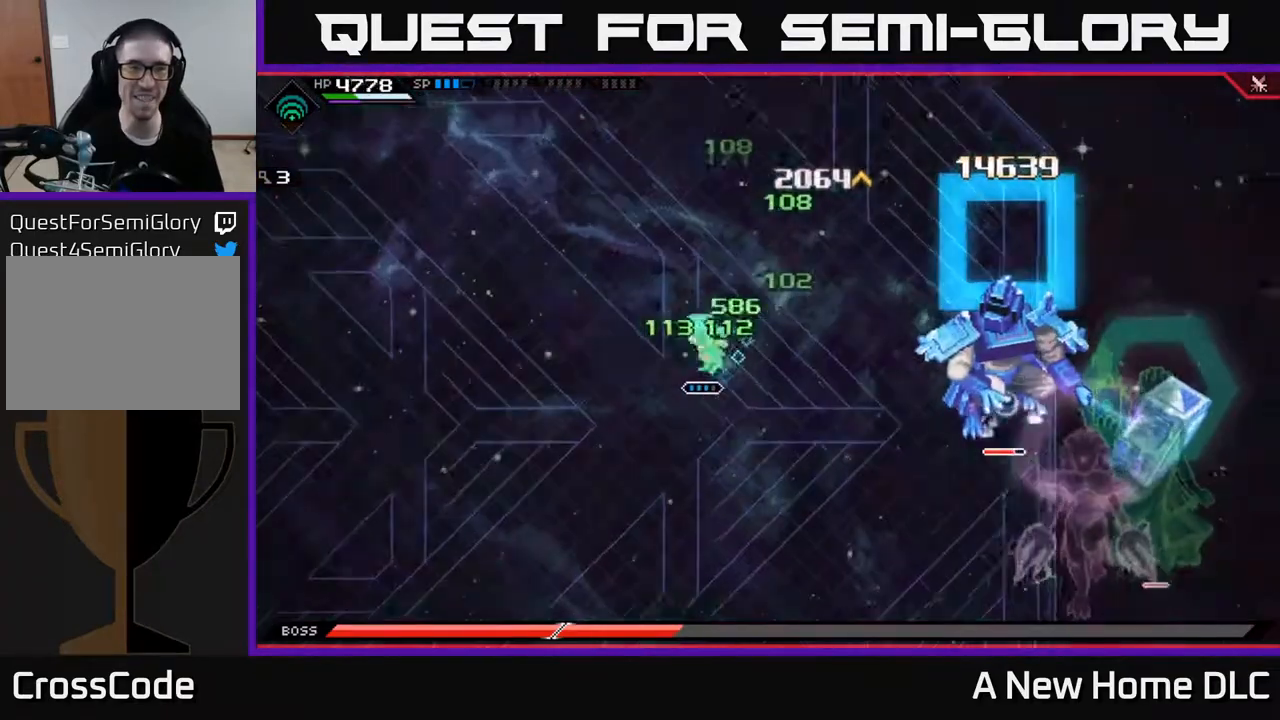
{"buttons": [], "left_stick": "left", "right_stick": "center", "events": [[300, "DPAD_LEFT", "down"], [367, "DPAD_LEFT", "up"]]}
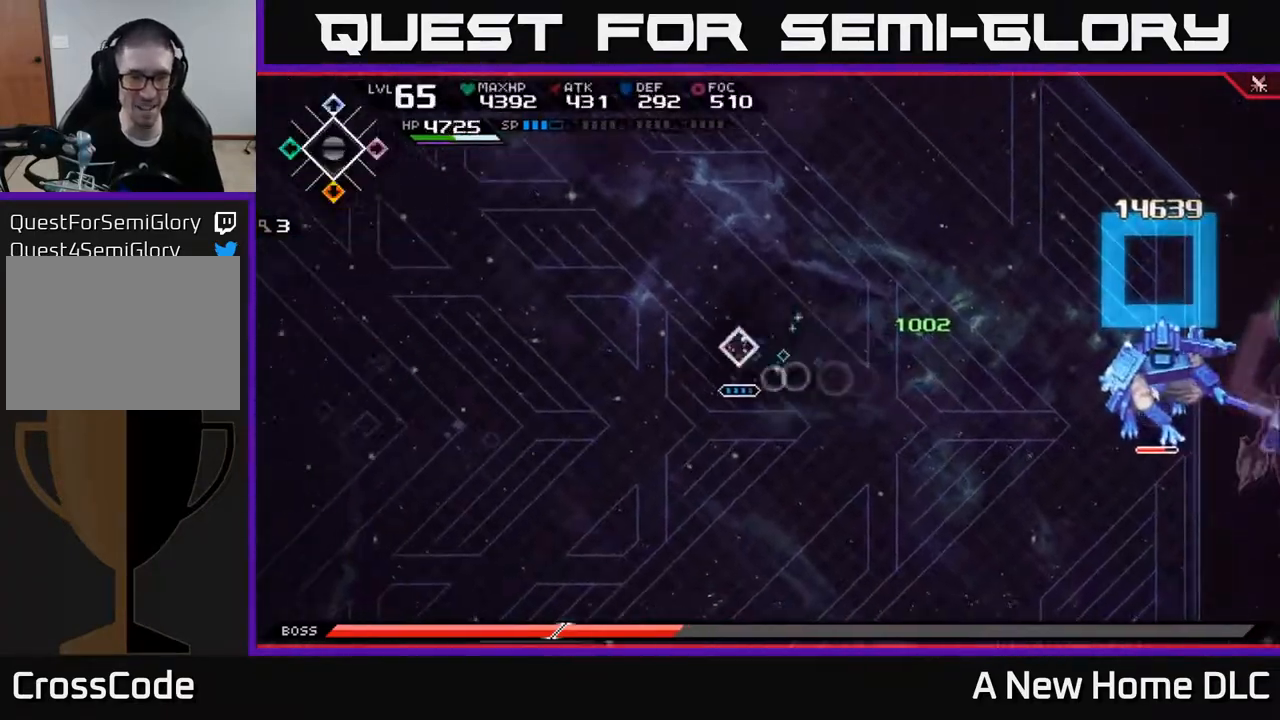
{"buttons": [], "left_stick": "left", "right_stick": "center", "events": []}
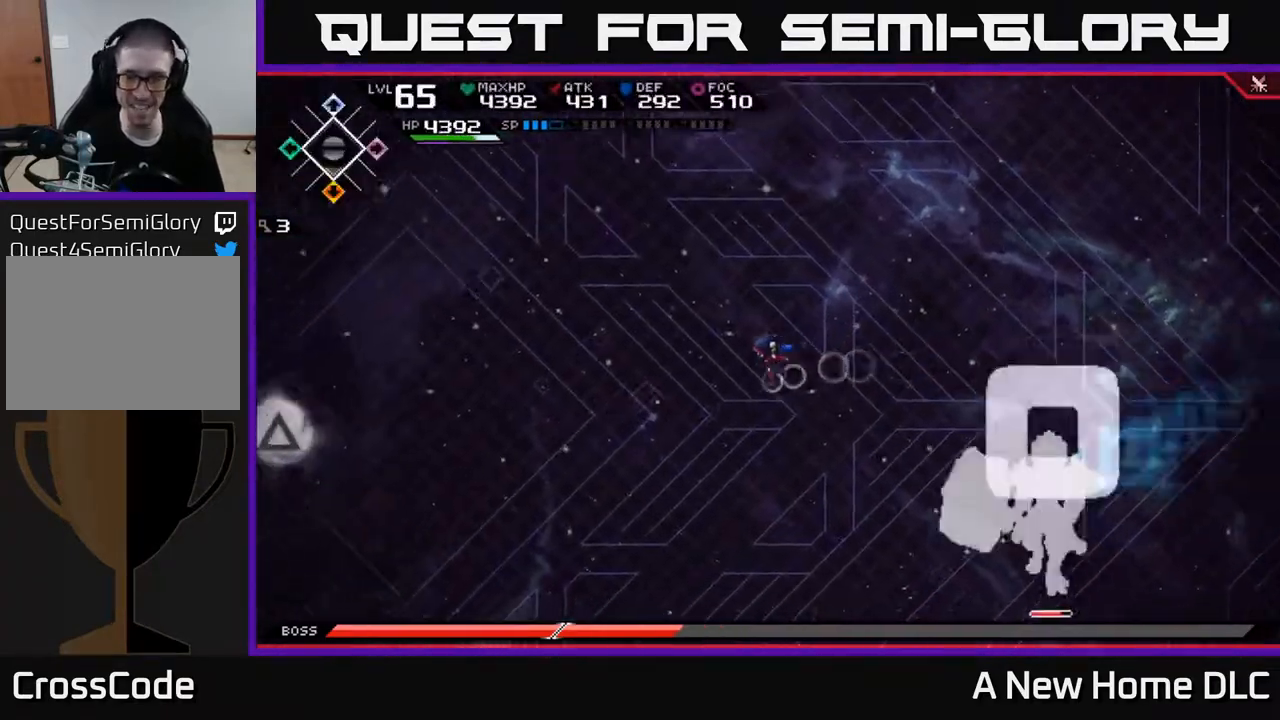
{"buttons": [], "left_stick": "left", "right_stick": "center", "events": []}